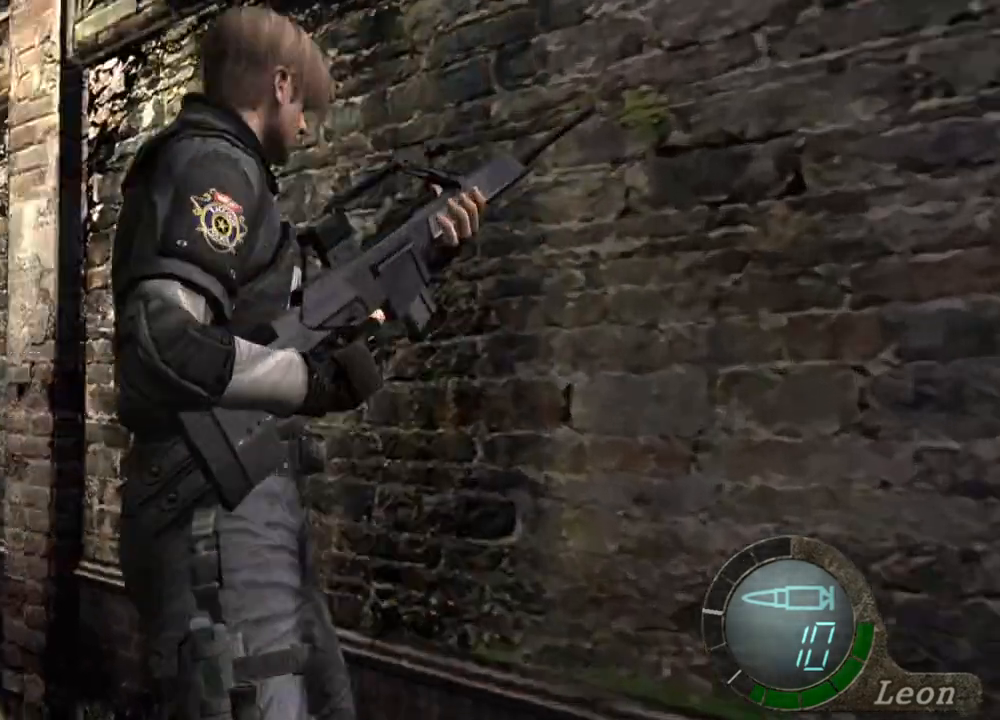
Gameplay with keyboard and mouse; each line is a JSON object with the keys and mouse buttons held at the frame after it. "events" lists presses ("down") and releases ("up") of "1", "2", "3", "4", "5", "a", "alt", "b", "c", "ctrl", "d", "e", "f", "g", "q", "r", "s", "shift", "space", "t", "tab", "tilde", "v", "w", "x", "z", "mouse_left", "mouse_wheel", "mouse_right", "mouse_mb4" and "mouse_mb5" between this image and that frame as [ms after this image, input, new state], when the widget could be followed in between. "mouse_left", "mouse_wheel", "mouse_right", "mouse_mb4", "mouse_mb5" = the "left", "wheel", "right", "mb4", "mb5" buttons of the "mouse" list. No other keys are recorded. "wheel" means that the mouse wheel is clicked or scrolled. Mouse movement is not recorded.
{"keys": [], "mouse": [], "events": [[67, "mouse_right", "down"], [200, "mouse_right", "up"]]}
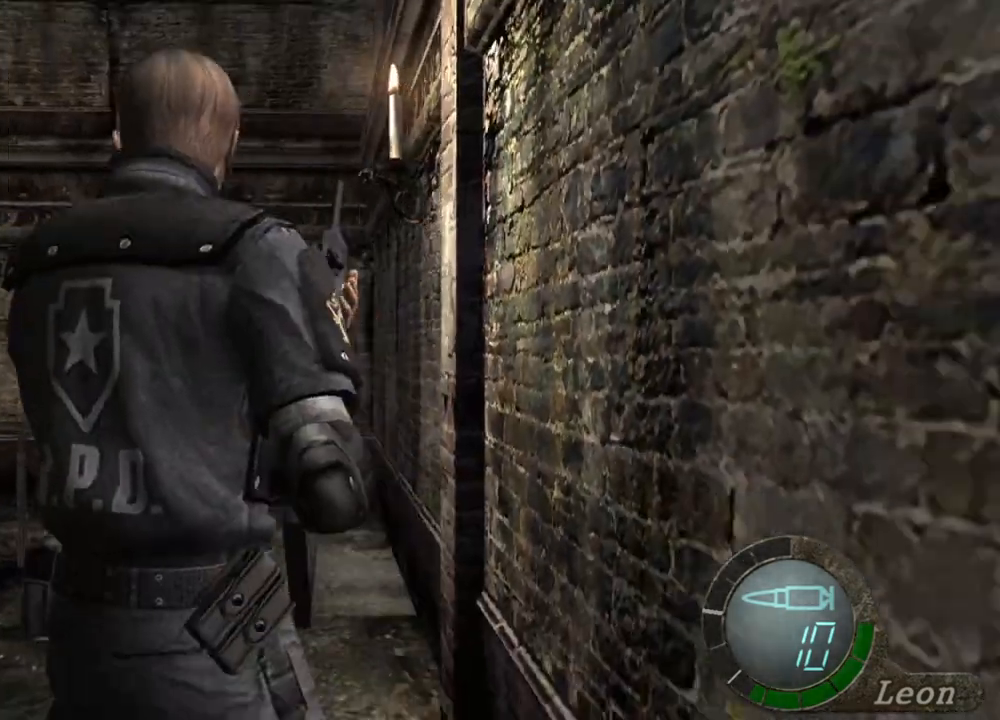
{"keys": ["shift", "w"], "mouse": [], "events": [[167, "shift", "down"], [167, "w", "down"]]}
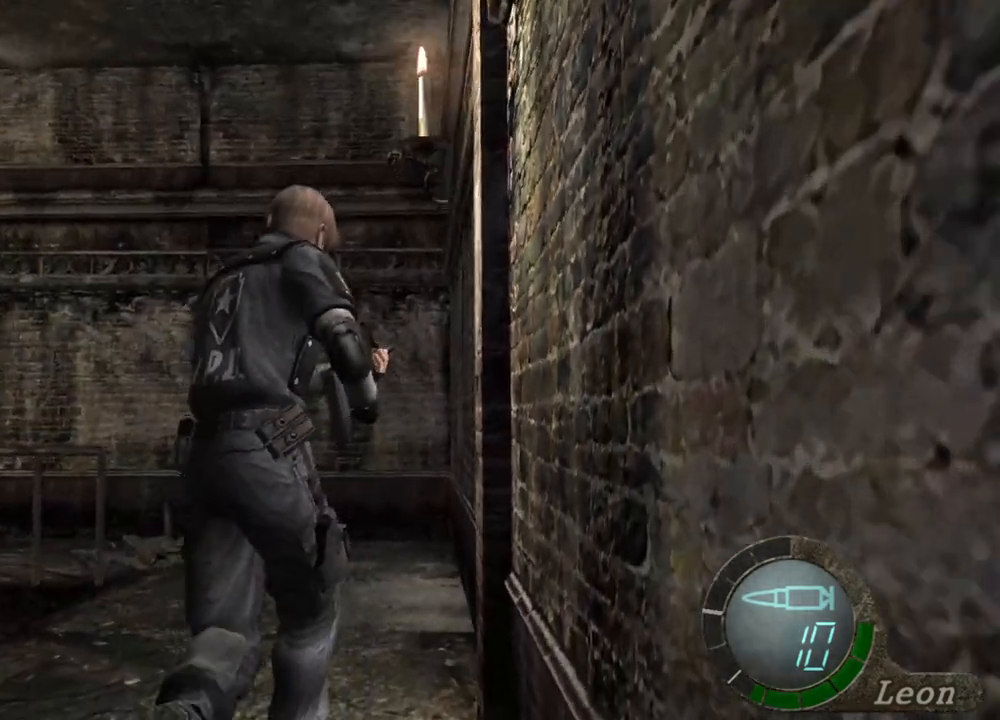
{"keys": ["shift", "w"], "mouse": [], "events": []}
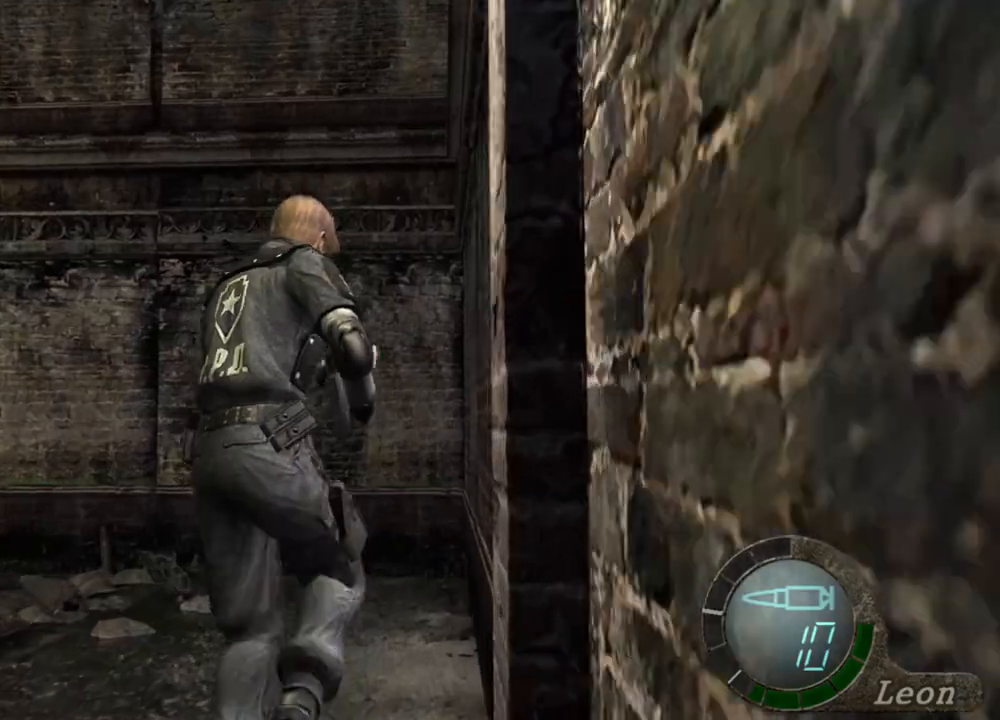
{"keys": ["shift", "w"], "mouse": [], "events": []}
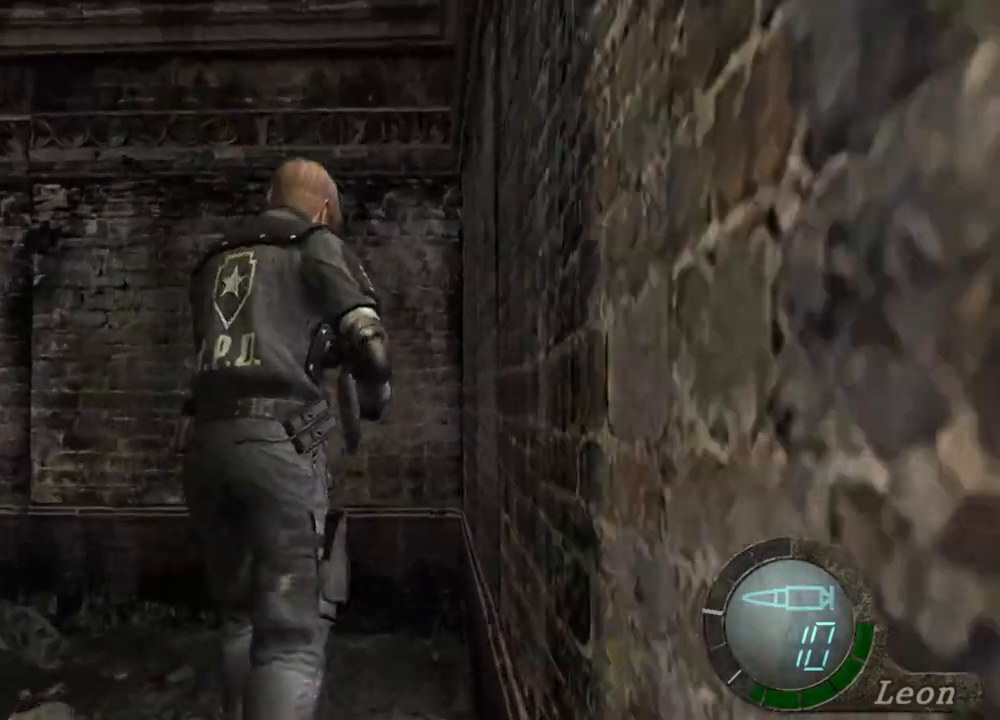
{"keys": ["shift", "w"], "mouse": [], "events": []}
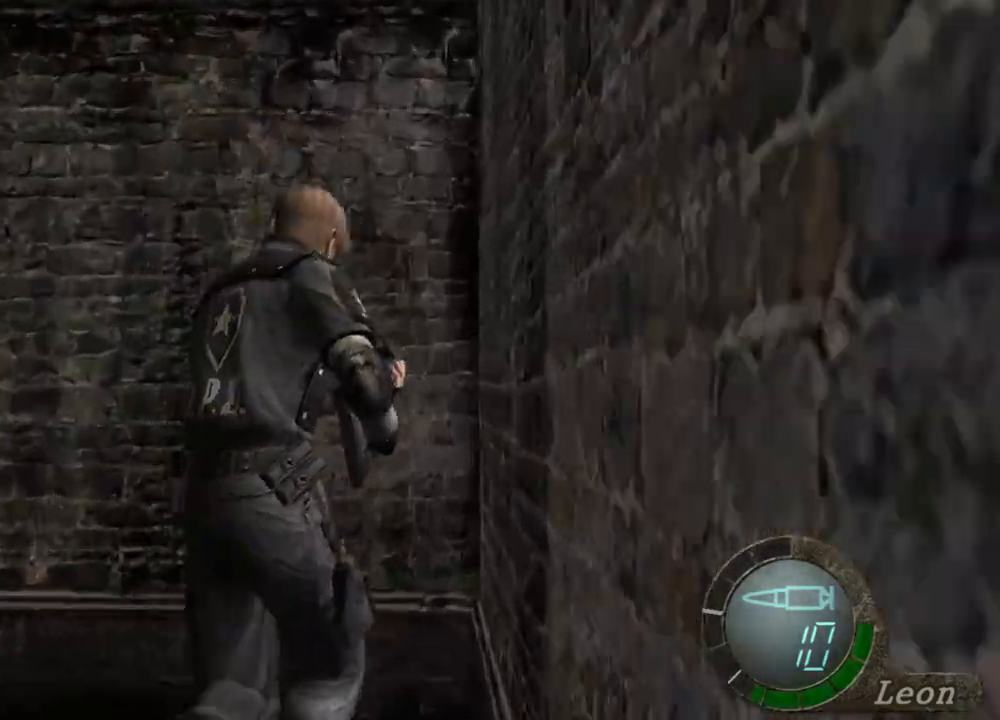
{"keys": ["shift", "w"], "mouse": [], "events": []}
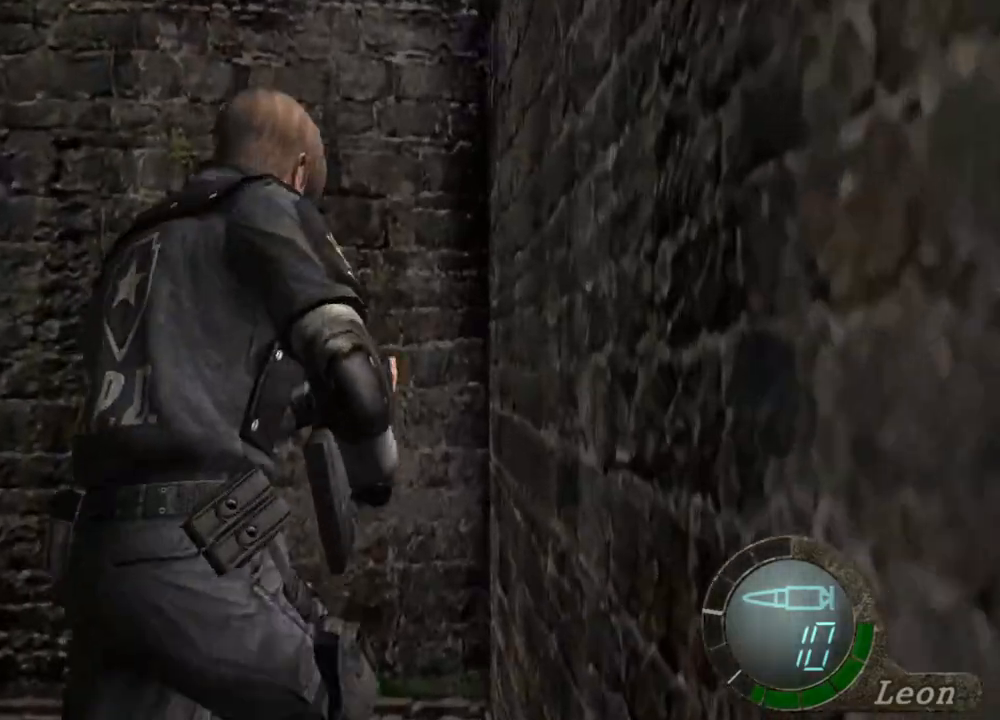
{"keys": [], "mouse": [], "events": [[133, "w", "up"], [167, "shift", "up"]]}
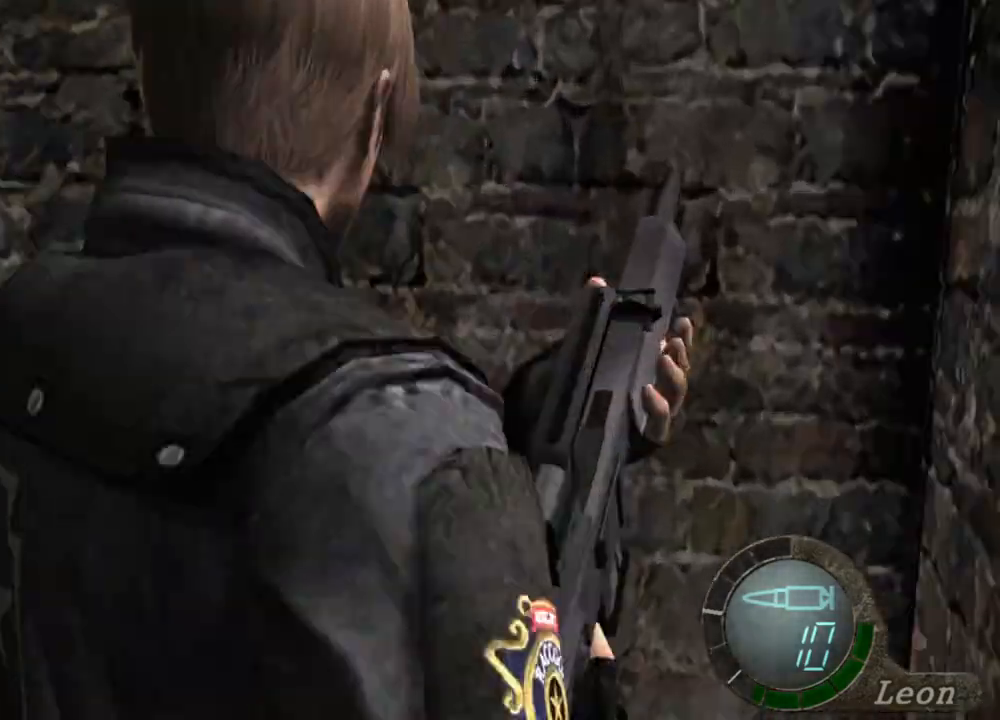
{"keys": ["shift", "w"], "mouse": [], "events": [[167, "mouse_right", "down"], [300, "mouse_right", "up"], [367, "shift", "down"], [367, "w", "down"]]}
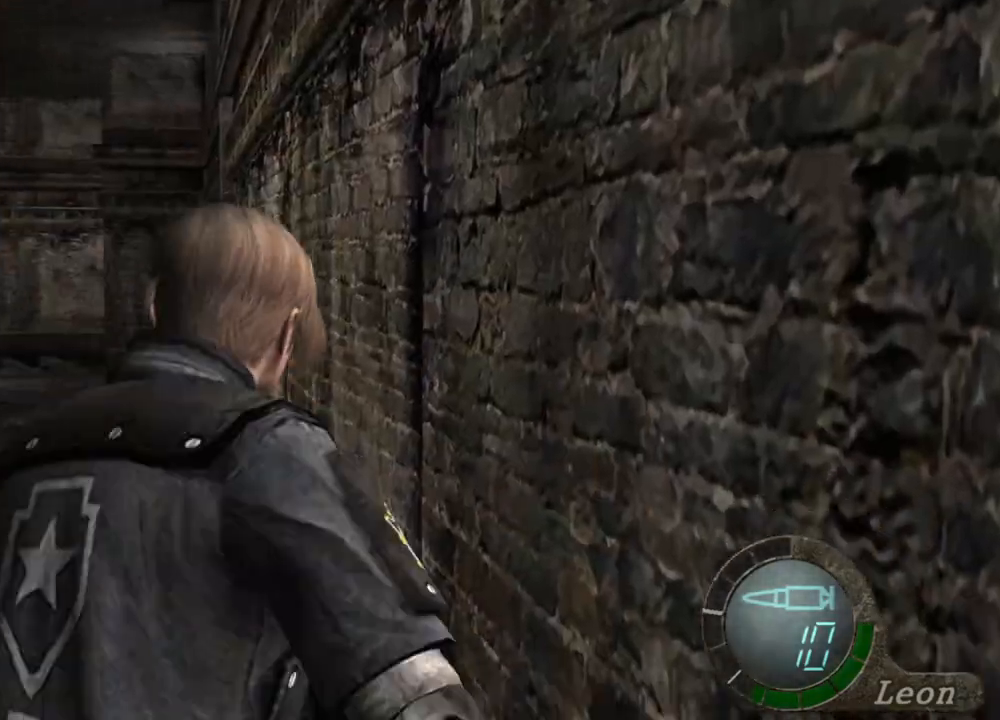
{"keys": ["shift", "w"], "mouse": [], "events": []}
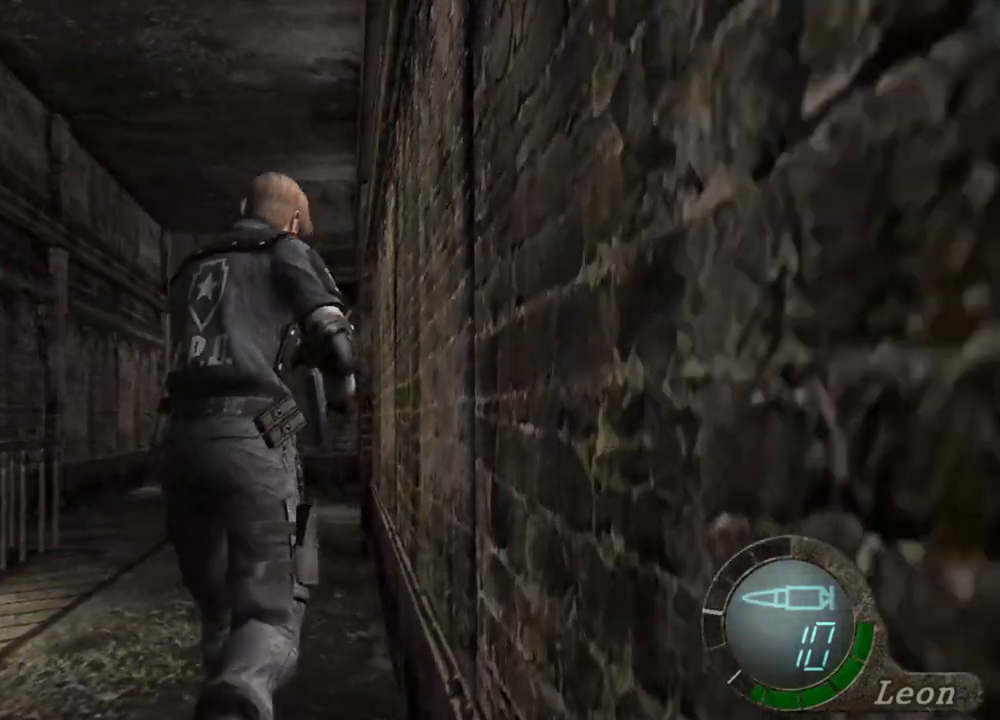
{"keys": ["shift", "w"], "mouse": [], "events": []}
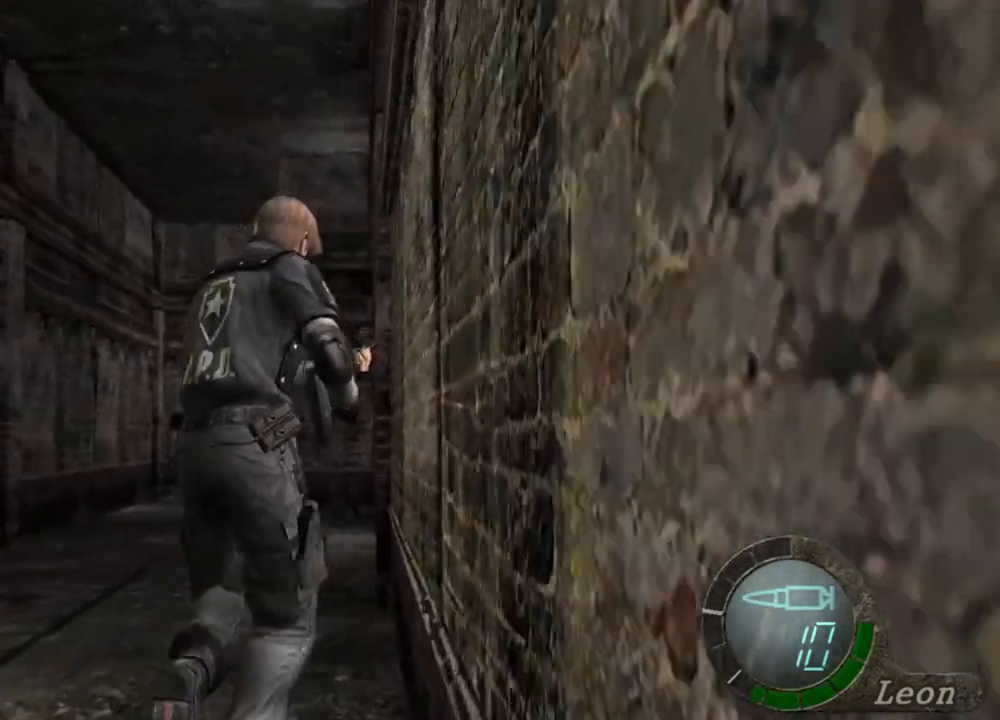
{"keys": ["shift", "w"], "mouse": [], "events": []}
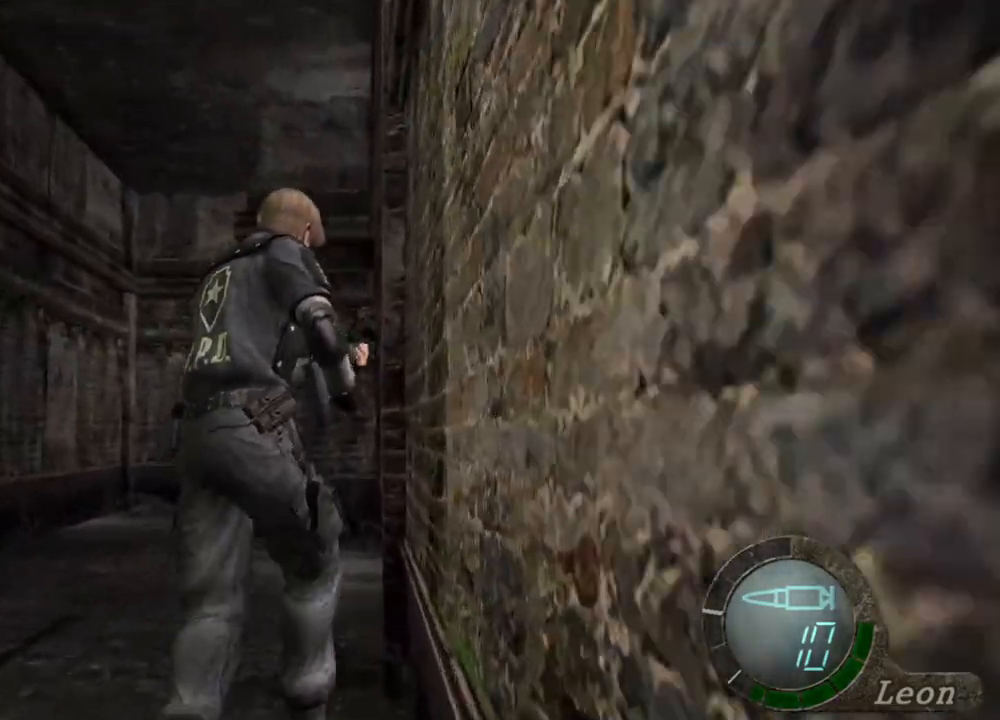
{"keys": ["shift", "w"], "mouse": [], "events": []}
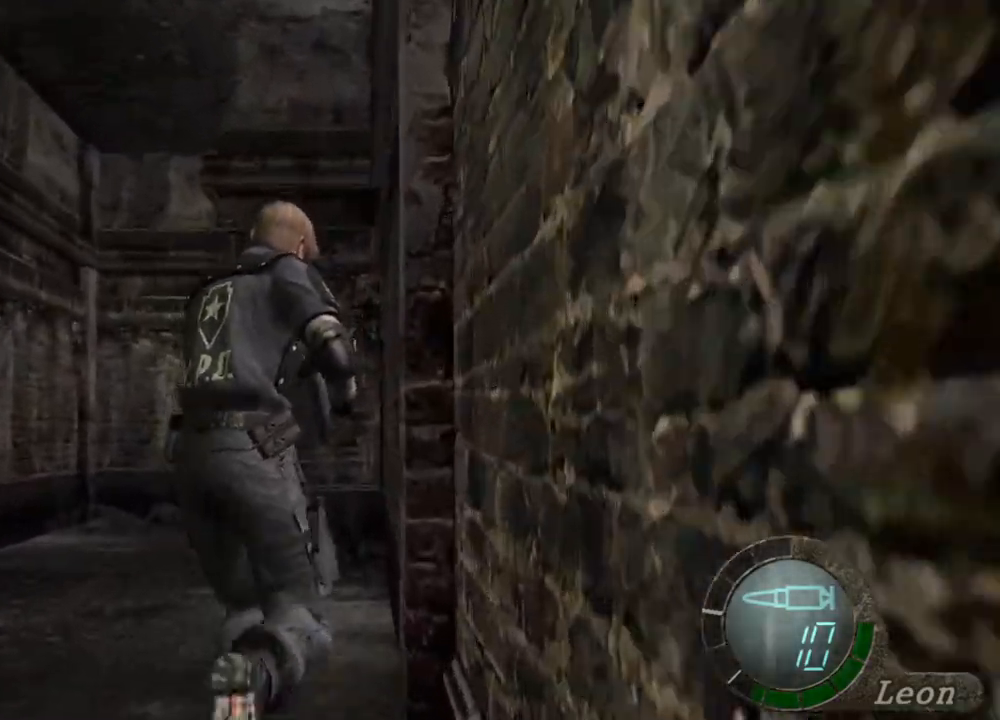
{"keys": ["shift", "w"], "mouse": [], "events": []}
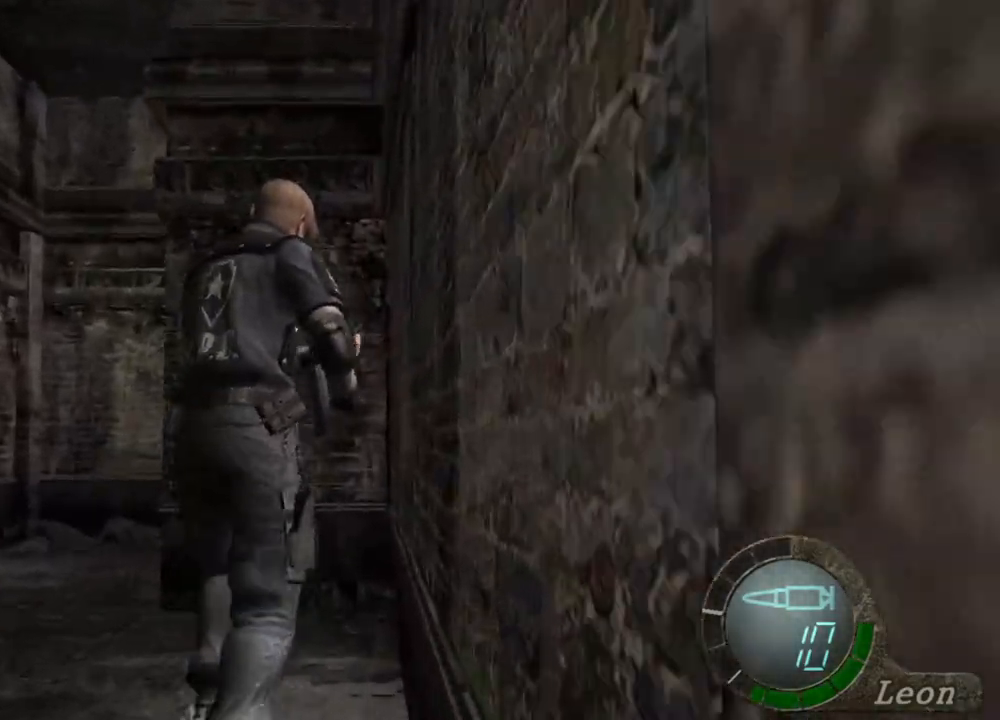
{"keys": ["shift", "w"], "mouse": [], "events": []}
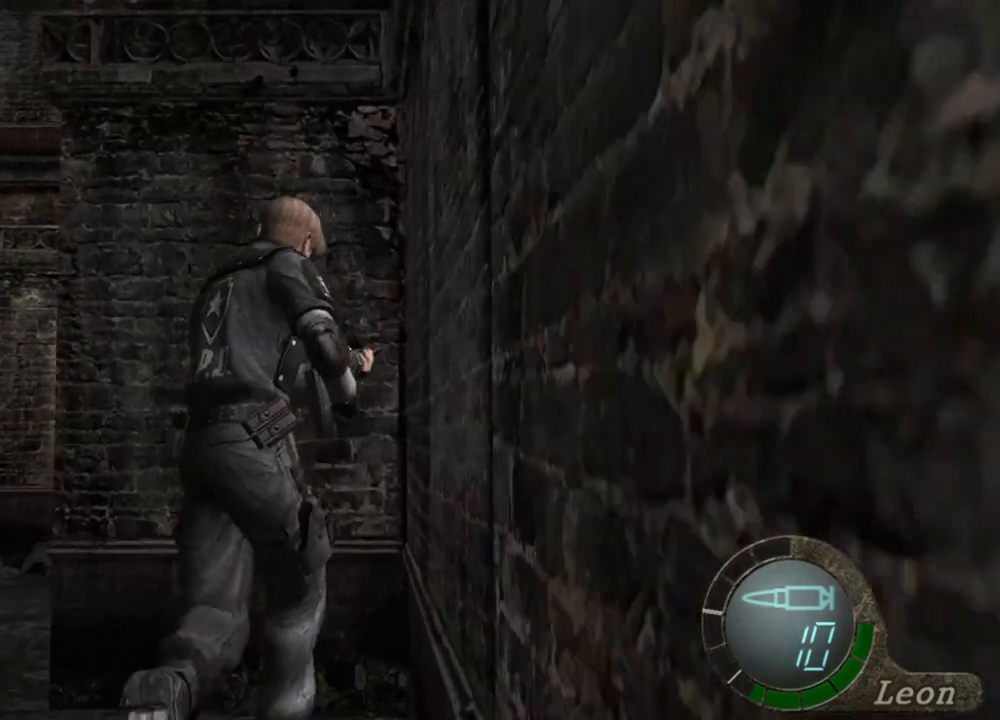
{"keys": ["shift", "w"], "mouse": [], "events": []}
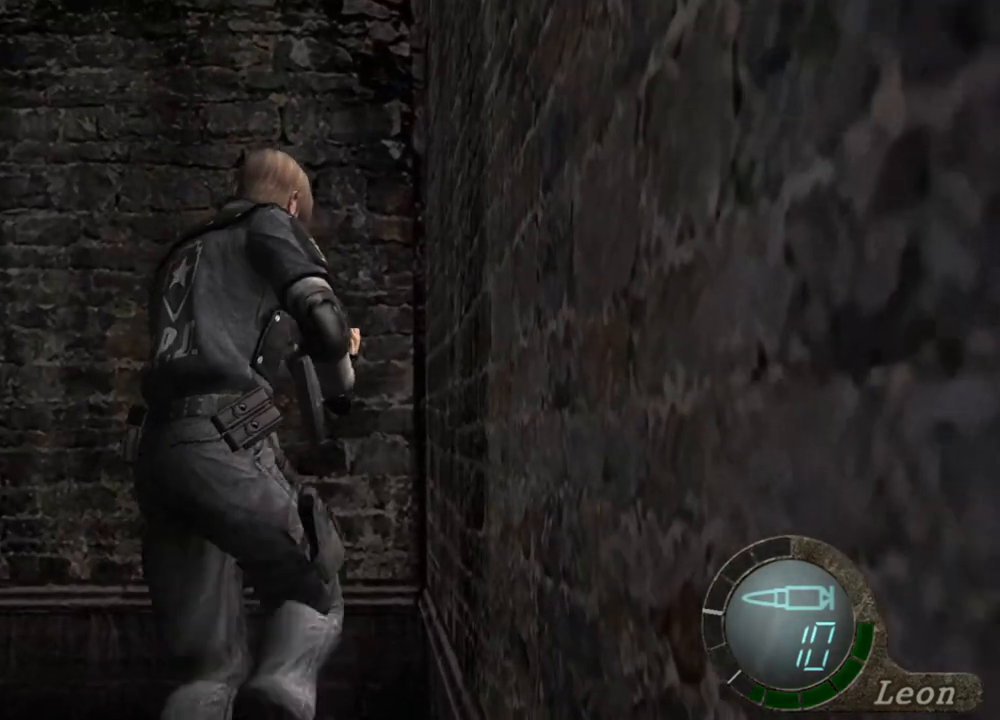
{"keys": ["shift", "w"], "mouse": [], "events": []}
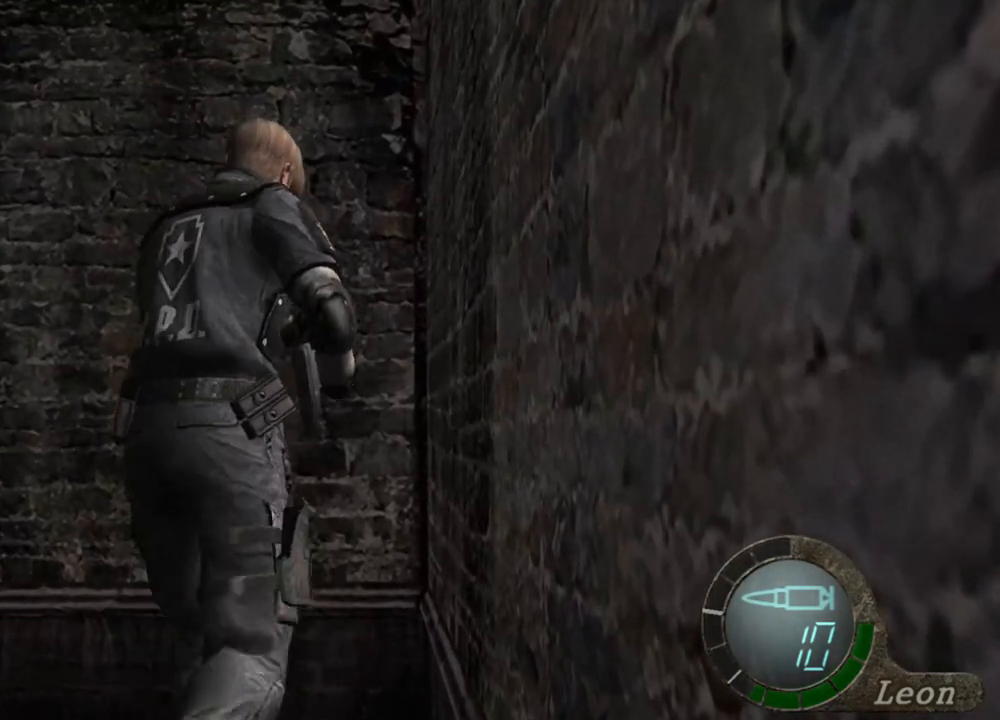
{"keys": ["shift", "w"], "mouse": [], "events": []}
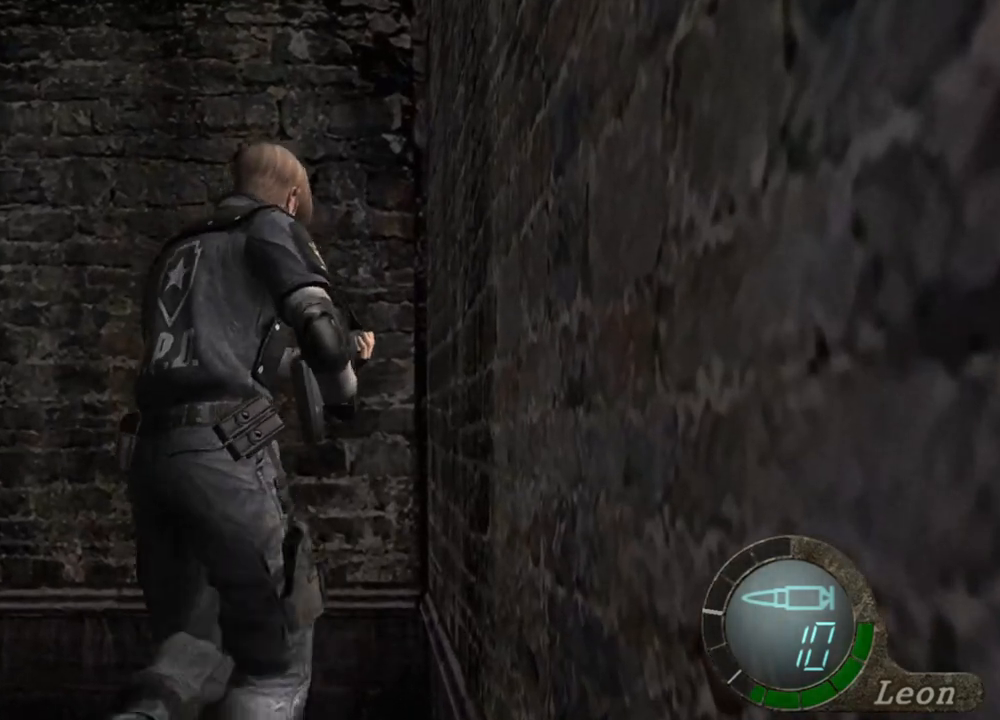
{"keys": ["shift", "w"], "mouse": [], "events": []}
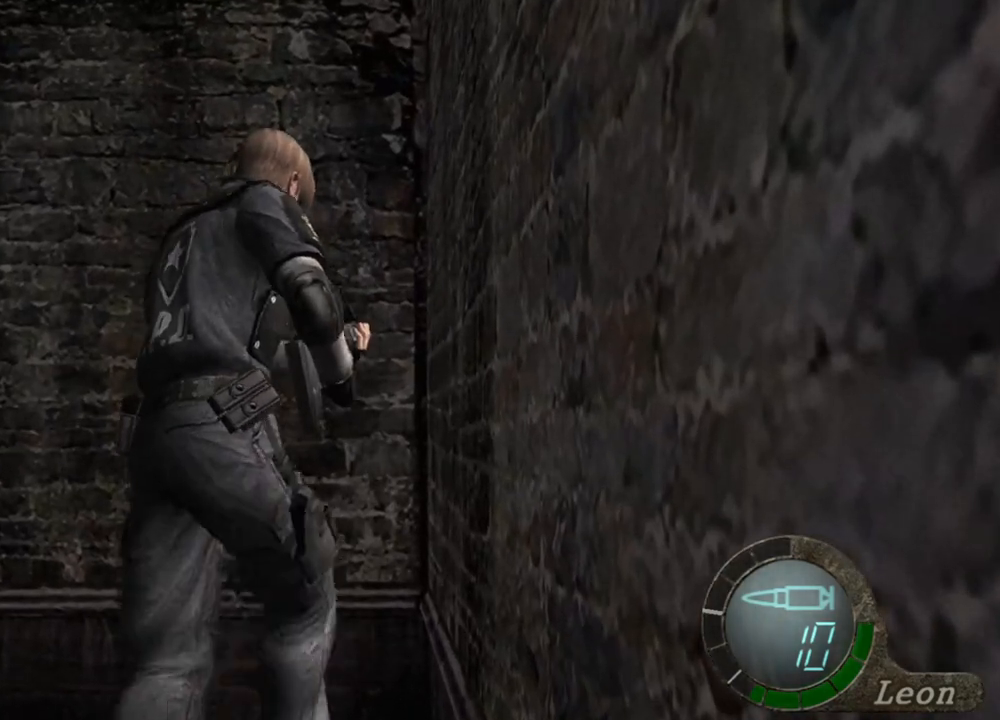
{"keys": ["shift", "w"], "mouse": [], "events": []}
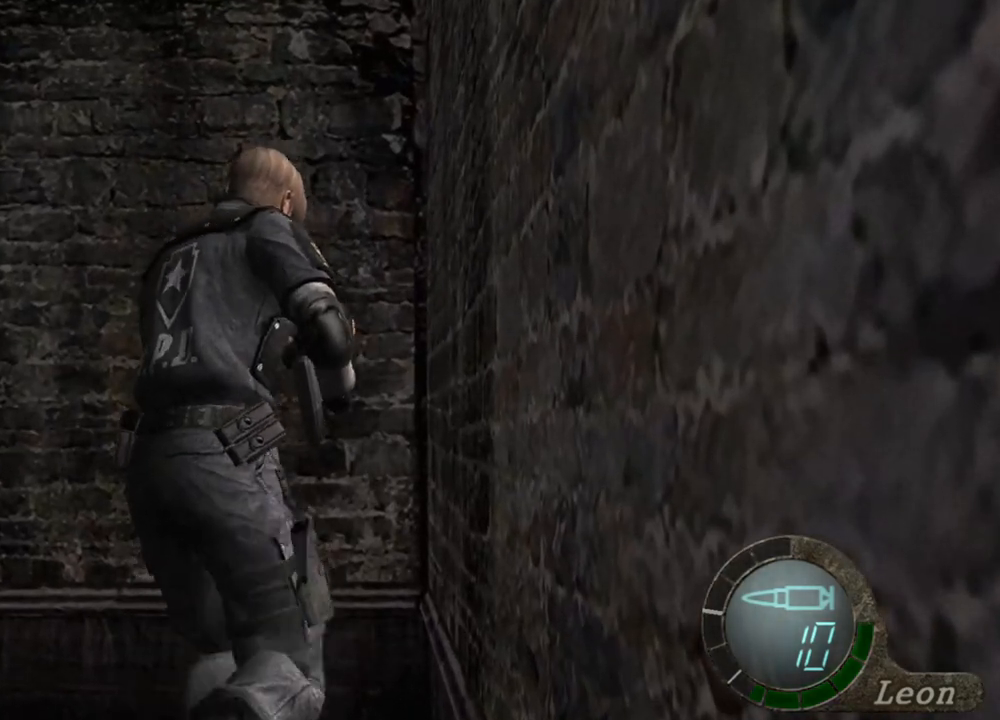
{"keys": ["shift", "w"], "mouse": [], "events": []}
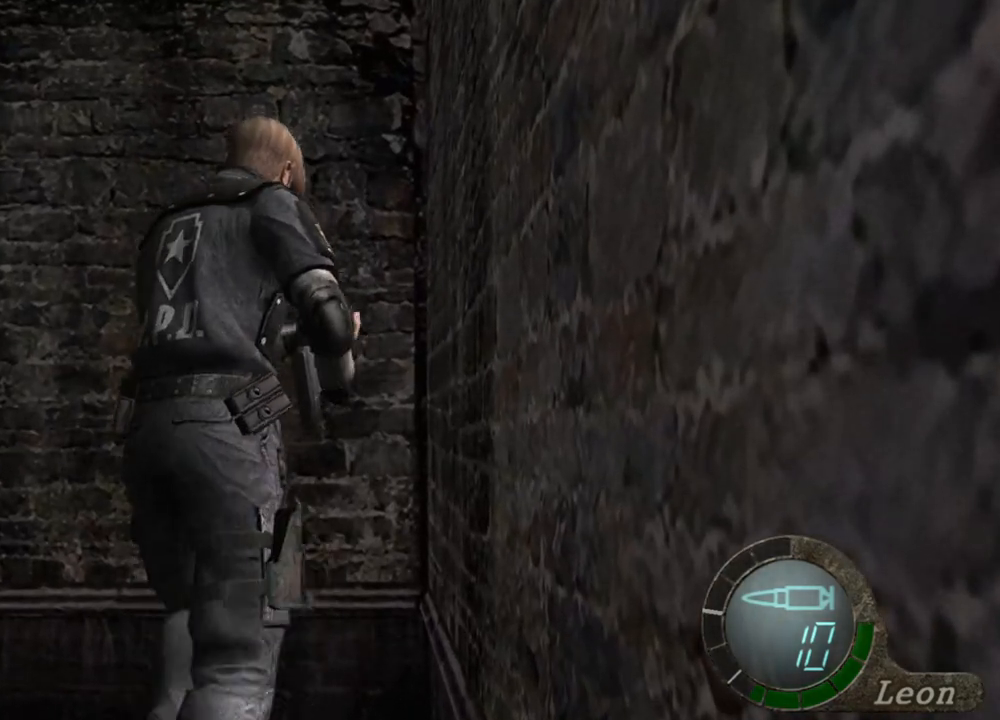
{"keys": ["shift", "w"], "mouse": [], "events": []}
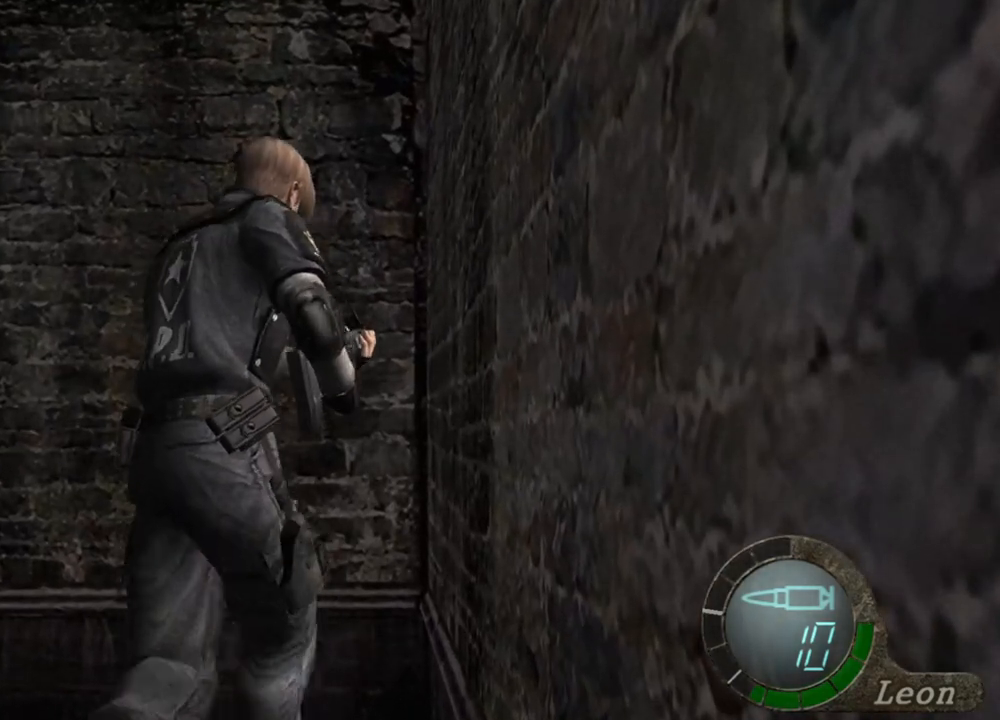
{"keys": ["shift", "w"], "mouse": [], "events": []}
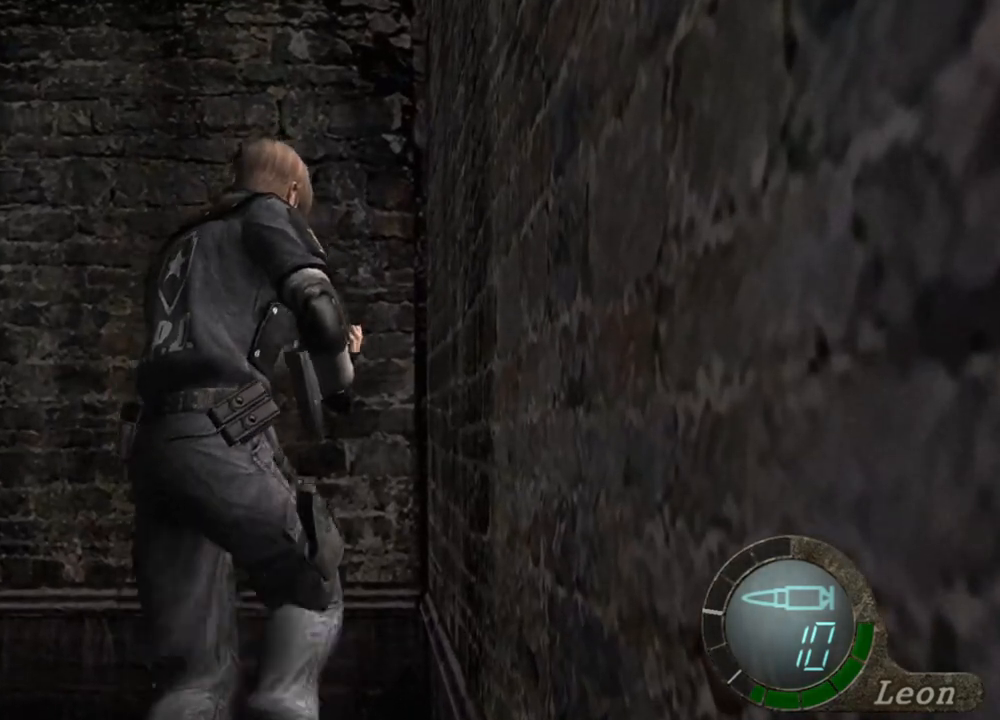
{"keys": ["shift", "w"], "mouse": [], "events": []}
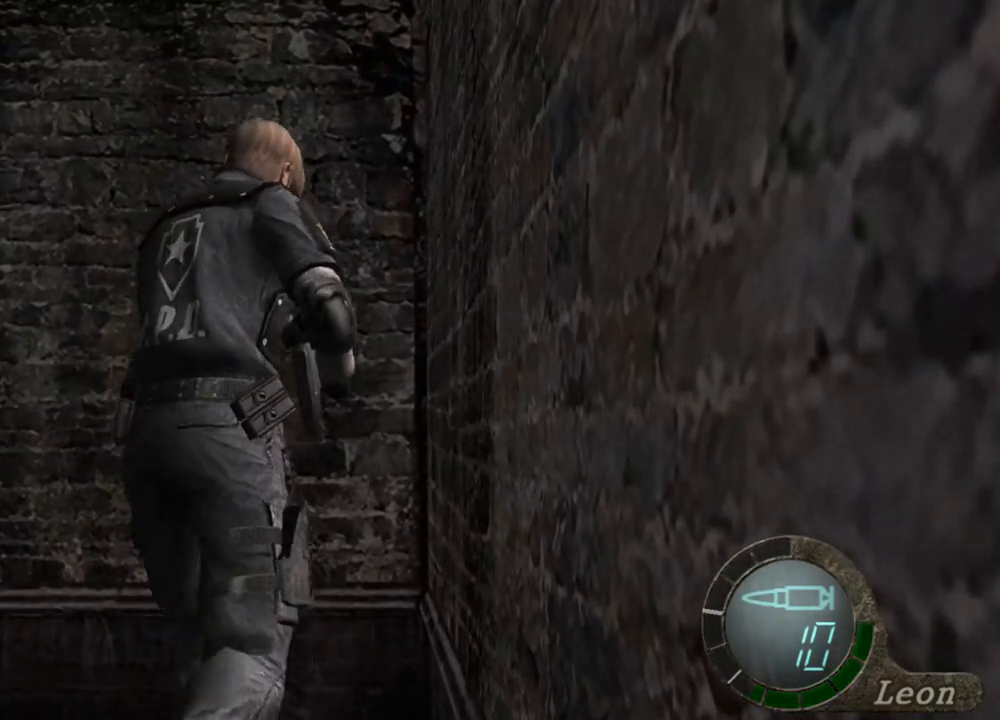
{"keys": ["shift", "w"], "mouse": [], "events": []}
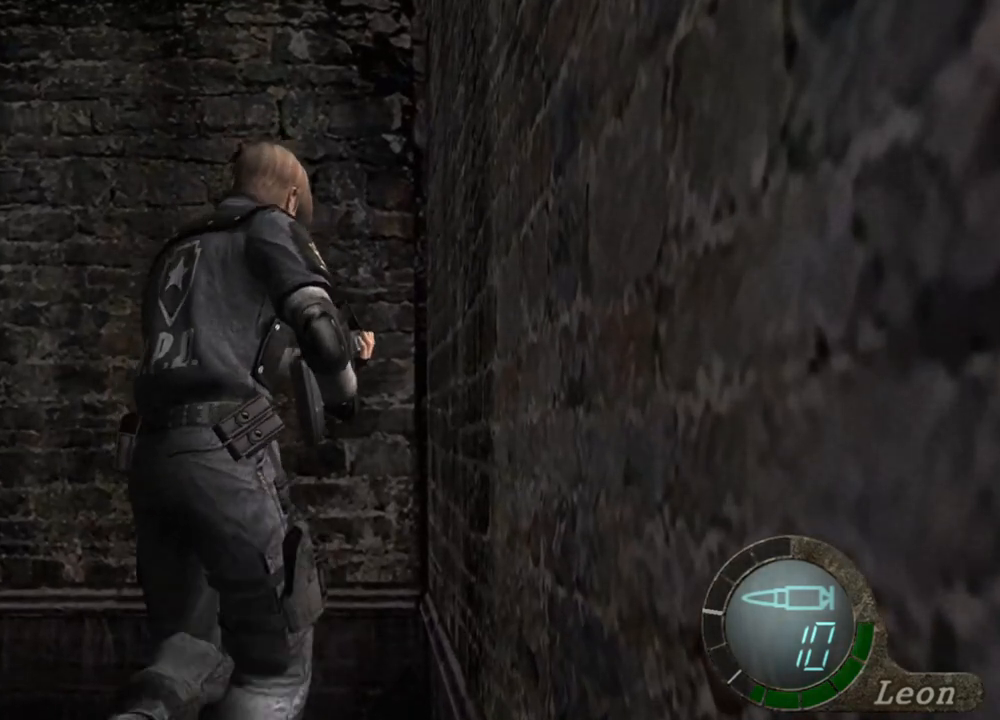
{"keys": ["shift", "w"], "mouse": [], "events": [[367, "a", "down"], [500, "a", "up"]]}
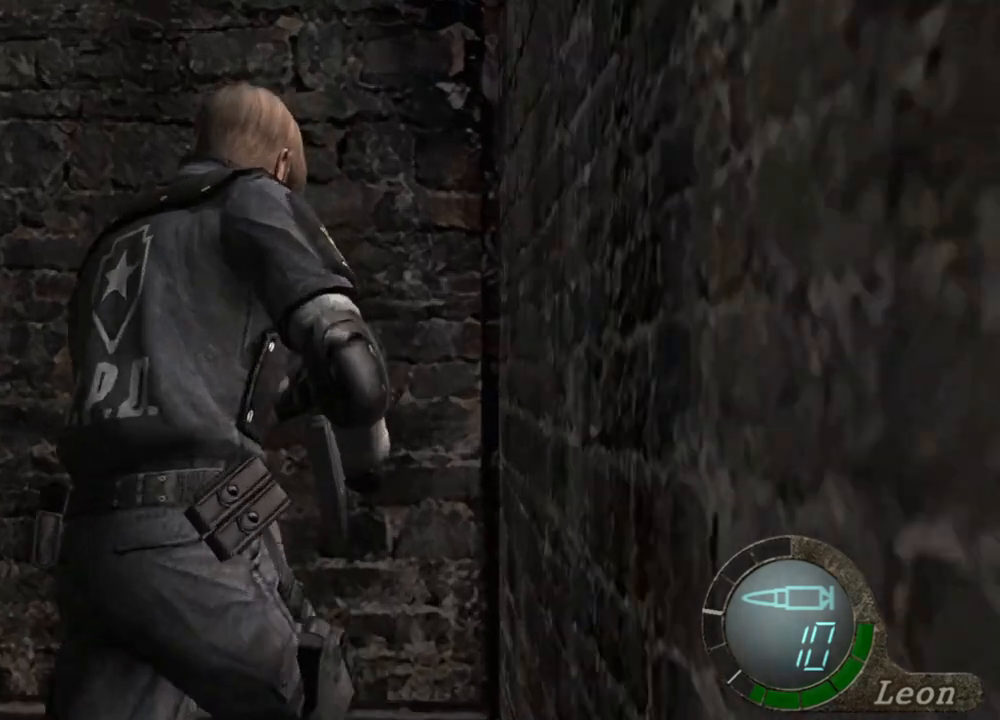
{"keys": ["shift", "w"], "mouse": [], "events": [[67, "a", "down"], [200, "a", "up"]]}
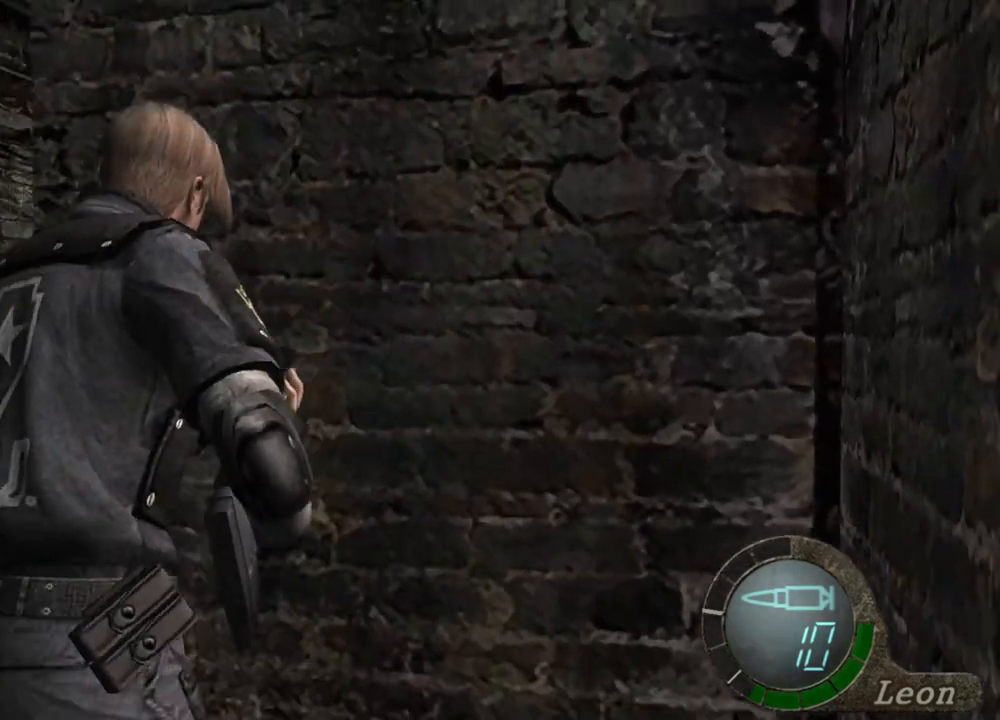
{"keys": ["a", "shift", "w"], "mouse": [], "events": [[467, "a", "down"]]}